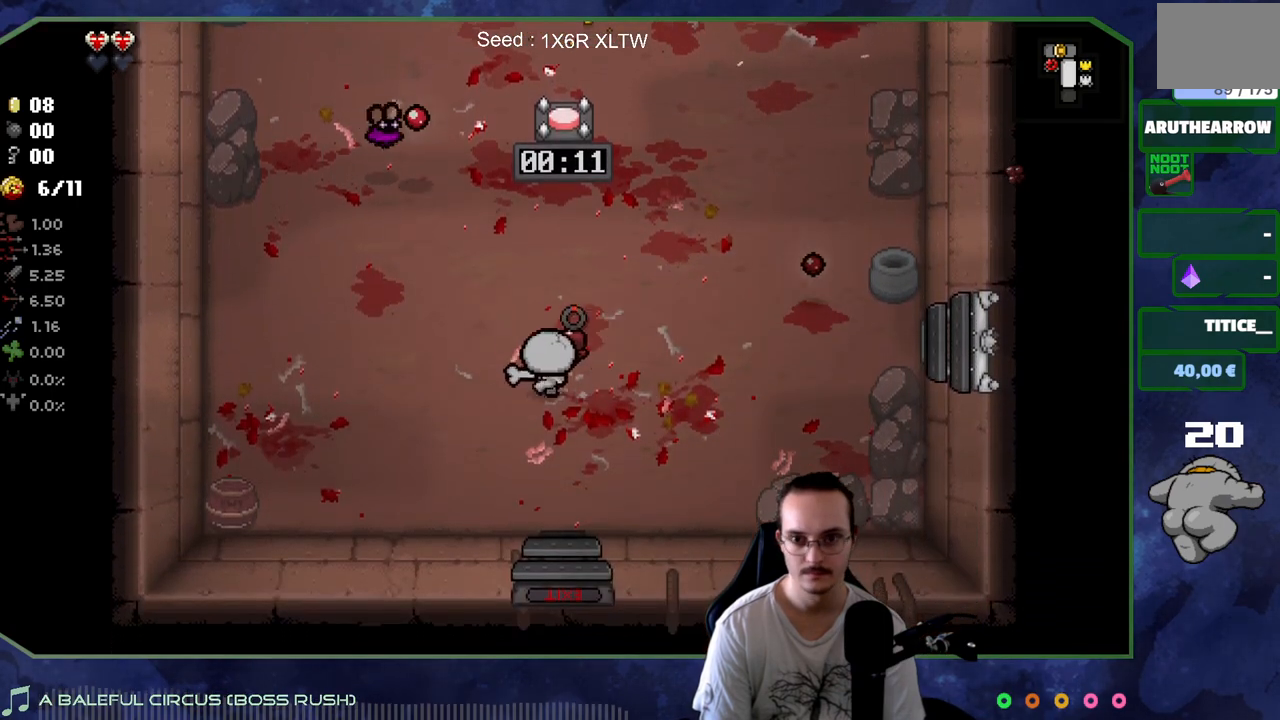
Gameplay with a controller (Xbox layout); each line is a JSON object with the inputs held at the frame after it (dt_ms = milliseconds from this image to that frame). "events" lists button and stick changes between this image and that frame as [ms after this image, input, new state], when the widget could be followed in between. Not read: L3 R3.
{"dt_ms": 500, "buttons": [], "left_stick": "up-left", "right_stick": "center", "events": [[17, "left_stick", "up-left"], [433, "right_stick", "center"]]}
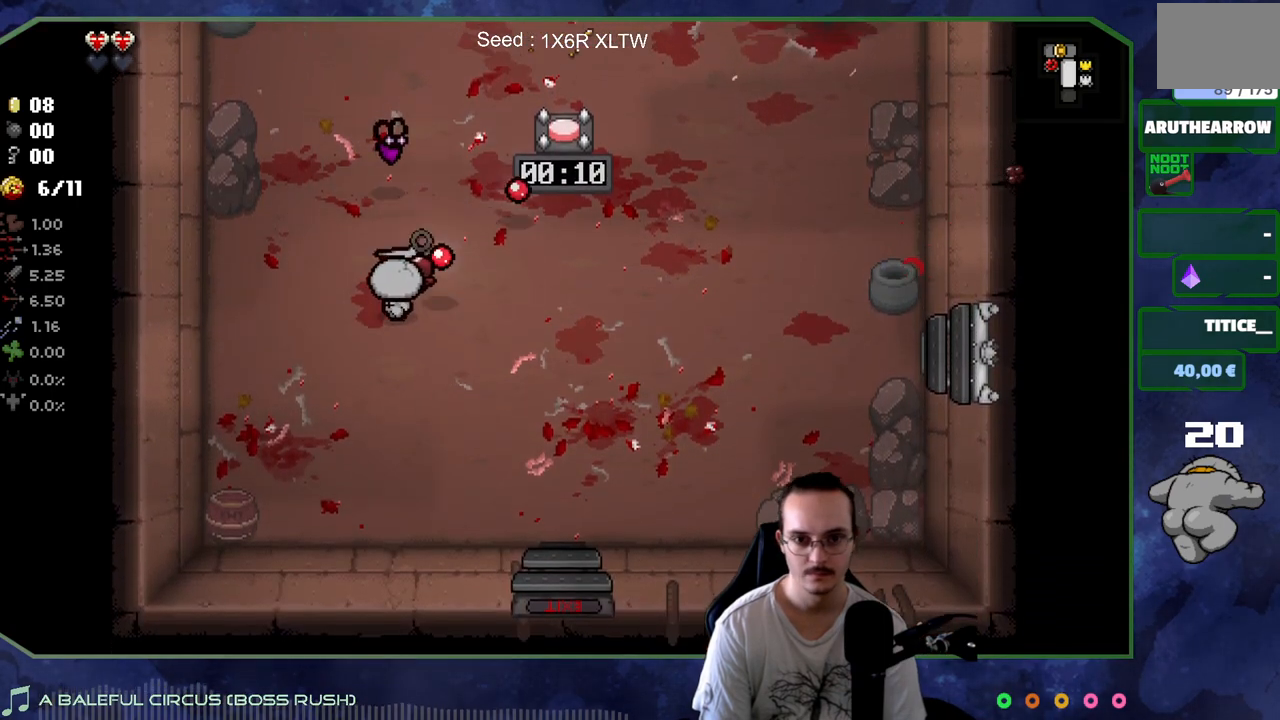
{"dt_ms": 500, "buttons": [], "left_stick": "up", "right_stick": "right", "events": [[183, "left_stick", "up"], [300, "right_stick", "right"]]}
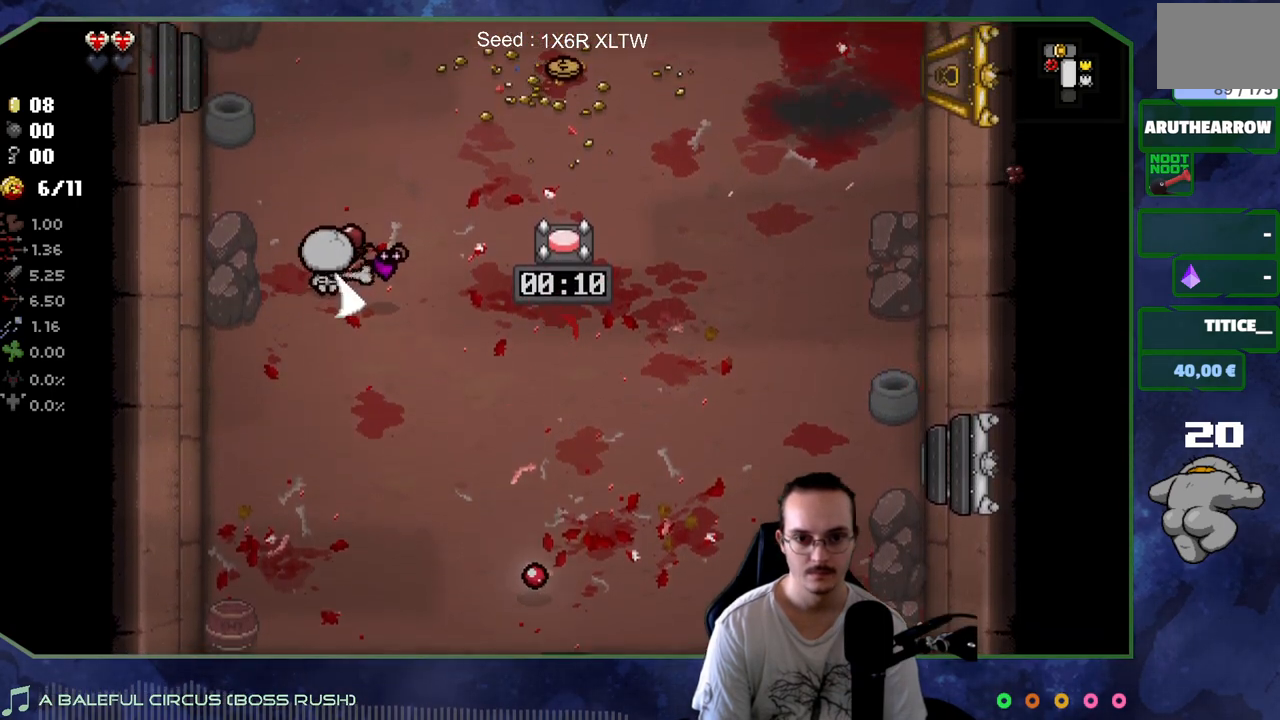
{"dt_ms": 500, "buttons": [], "left_stick": "up-right", "right_stick": "down-right", "events": [[33, "left_stick", "up-right"], [133, "right_stick", "down-right"]]}
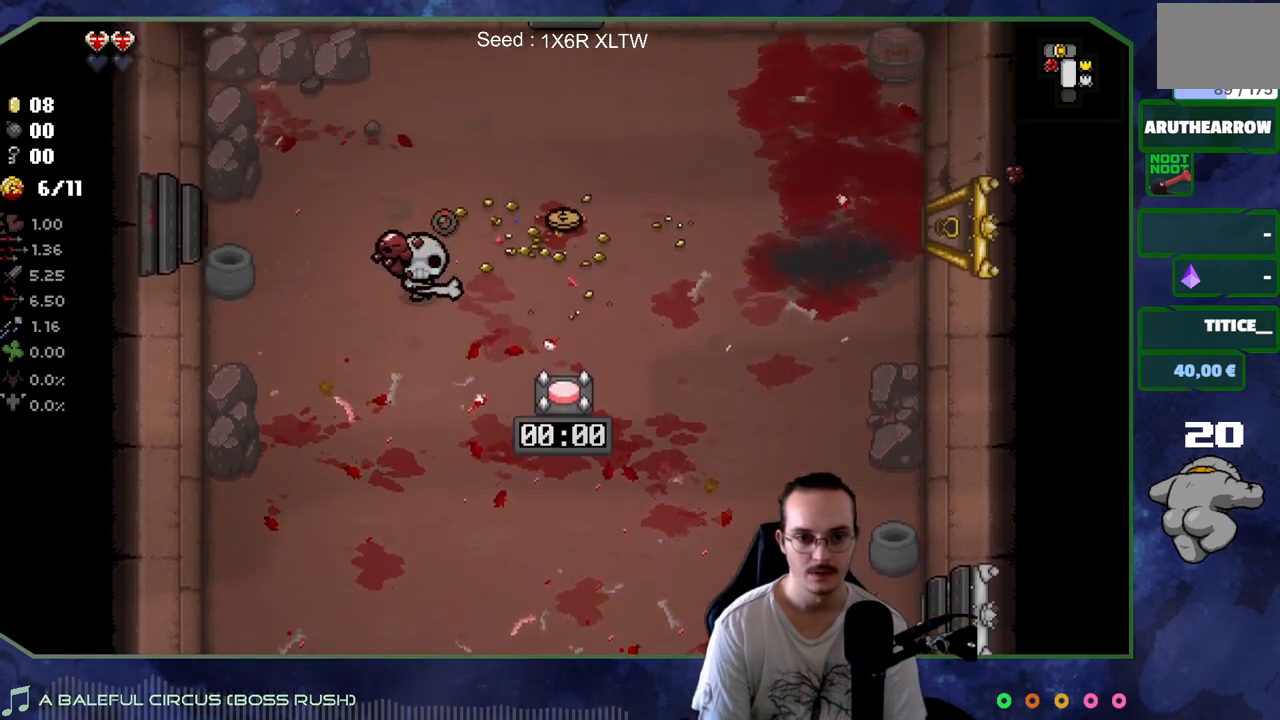
{"dt_ms": 500, "buttons": [], "left_stick": "down-right", "right_stick": "down", "events": [[17, "right_stick", "down"], [333, "left_stick", "right"], [433, "left_stick", "down-right"]]}
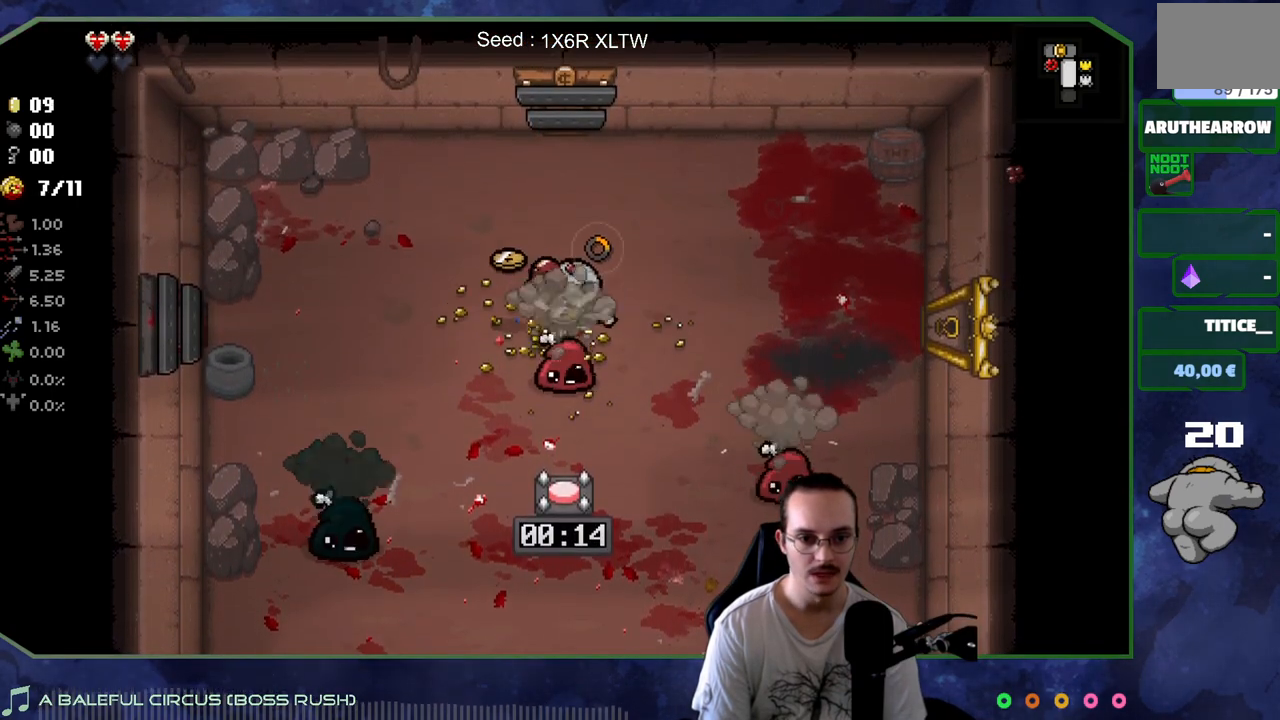
{"dt_ms": 500, "buttons": [], "left_stick": "center", "right_stick": "center", "events": [[17, "right_stick", "down-left"], [133, "left_stick", "up-right"], [267, "left_stick", "down-right"], [317, "right_stick", "center"], [467, "left_stick", "center"]]}
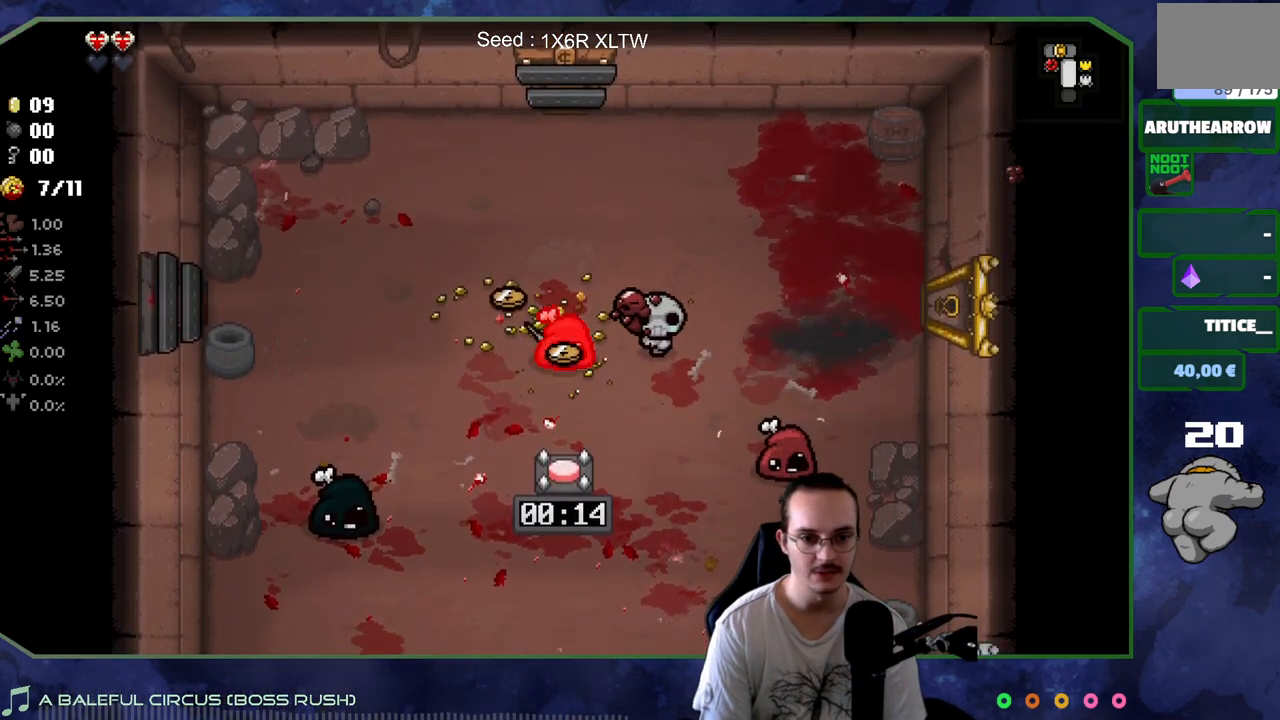
{"dt_ms": 500, "buttons": [], "left_stick": "up-right", "right_stick": "left", "events": [[33, "left_stick", "up-left"], [183, "left_stick", "left"], [233, "right_stick", "left"], [383, "left_stick", "up-right"]]}
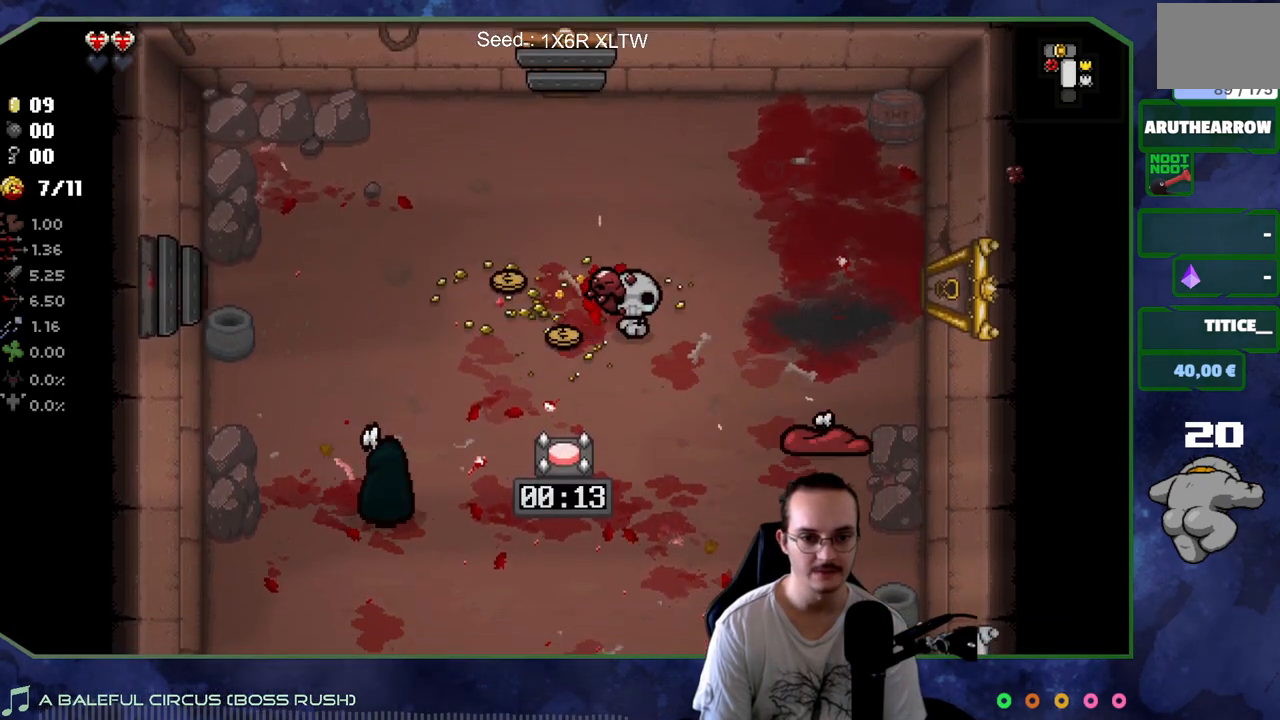
{"dt_ms": 1000, "buttons": [], "left_stick": "down-left", "right_stick": "down"}
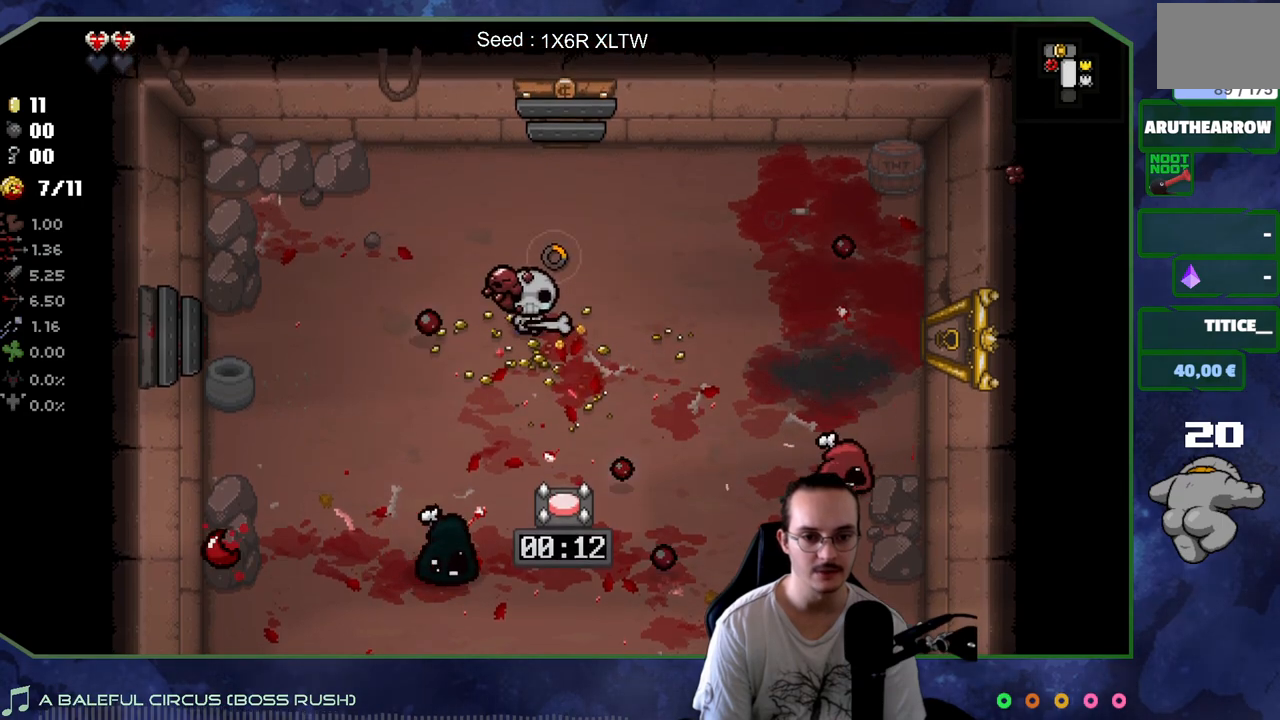
{"dt_ms": 500, "buttons": [], "left_stick": "right", "right_stick": "center", "events": [[200, "right_stick", "center"], [300, "left_stick", "up-left"], [450, "left_stick", "right"]]}
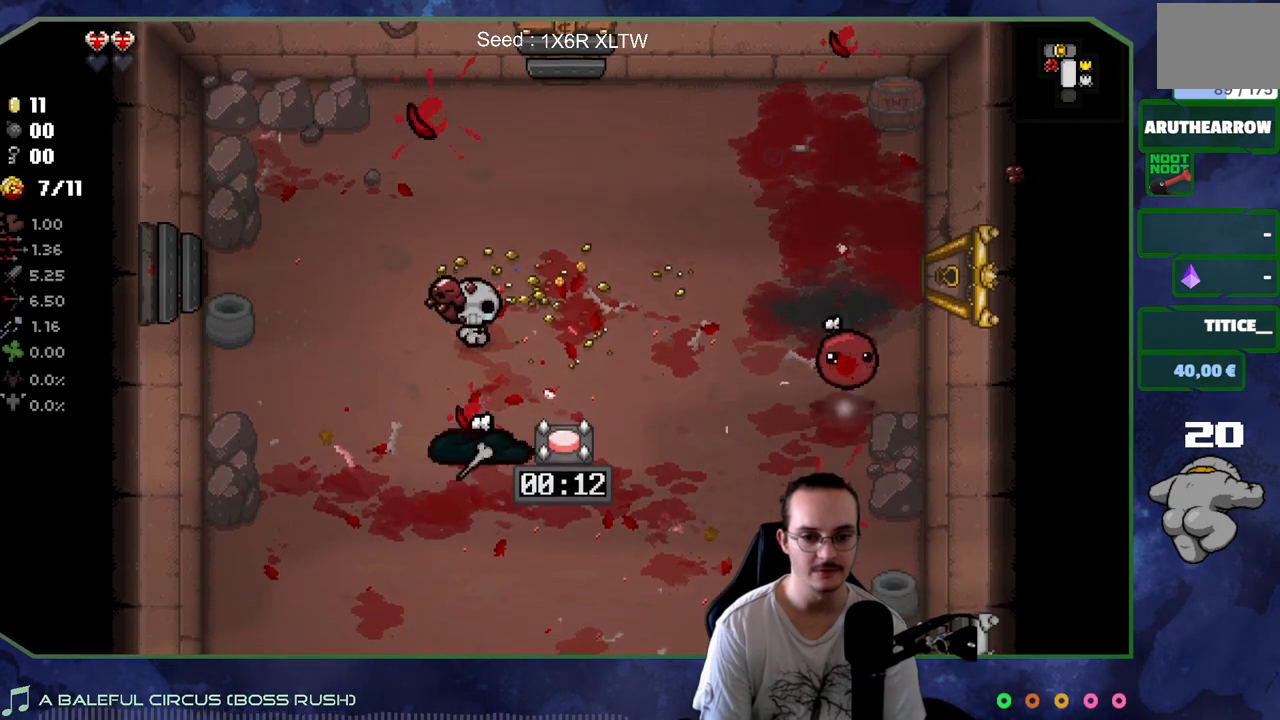
{"dt_ms": 500, "buttons": [], "left_stick": "up", "right_stick": "right", "events": [[33, "left_stick", "up-left"], [233, "left_stick", "down-left"], [383, "left_stick", "down"], [400, "right_stick", "right"], [500, "left_stick", "up"]]}
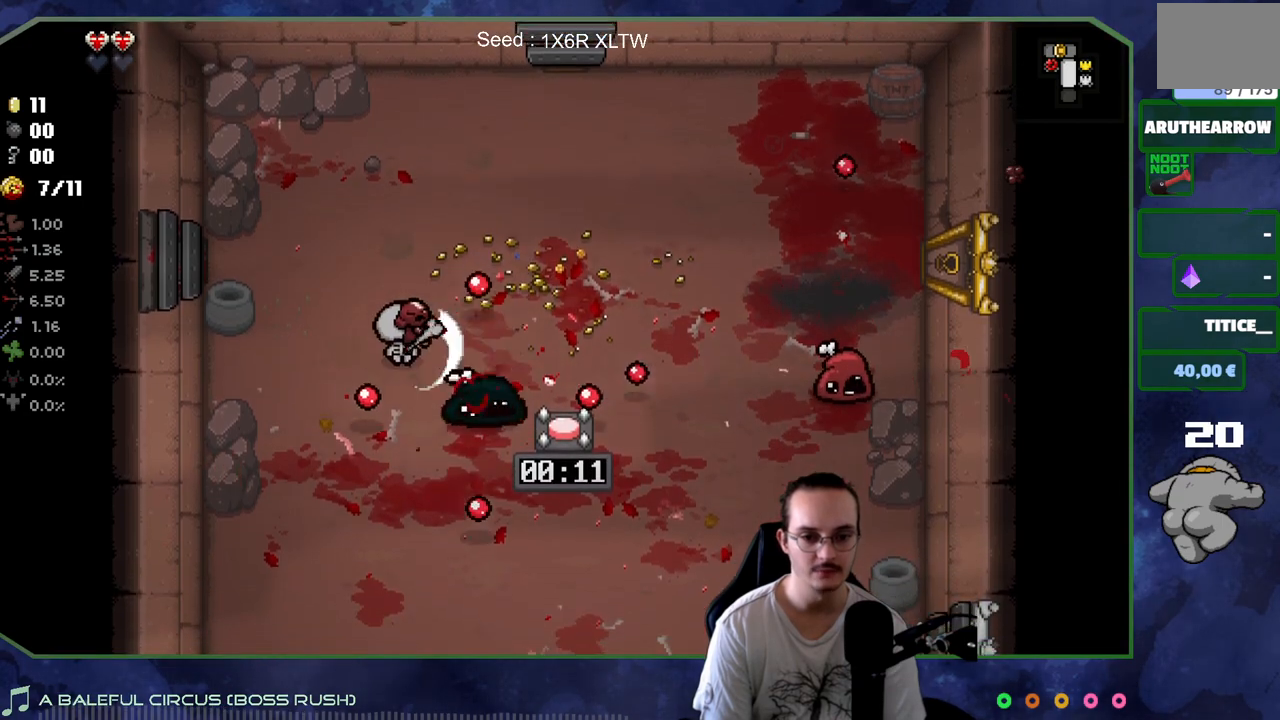
{"dt_ms": 500, "buttons": [], "left_stick": "down", "right_stick": "right", "events": [[133, "left_stick", "up-left"], [317, "left_stick", "down-left"], [417, "left_stick", "down"]]}
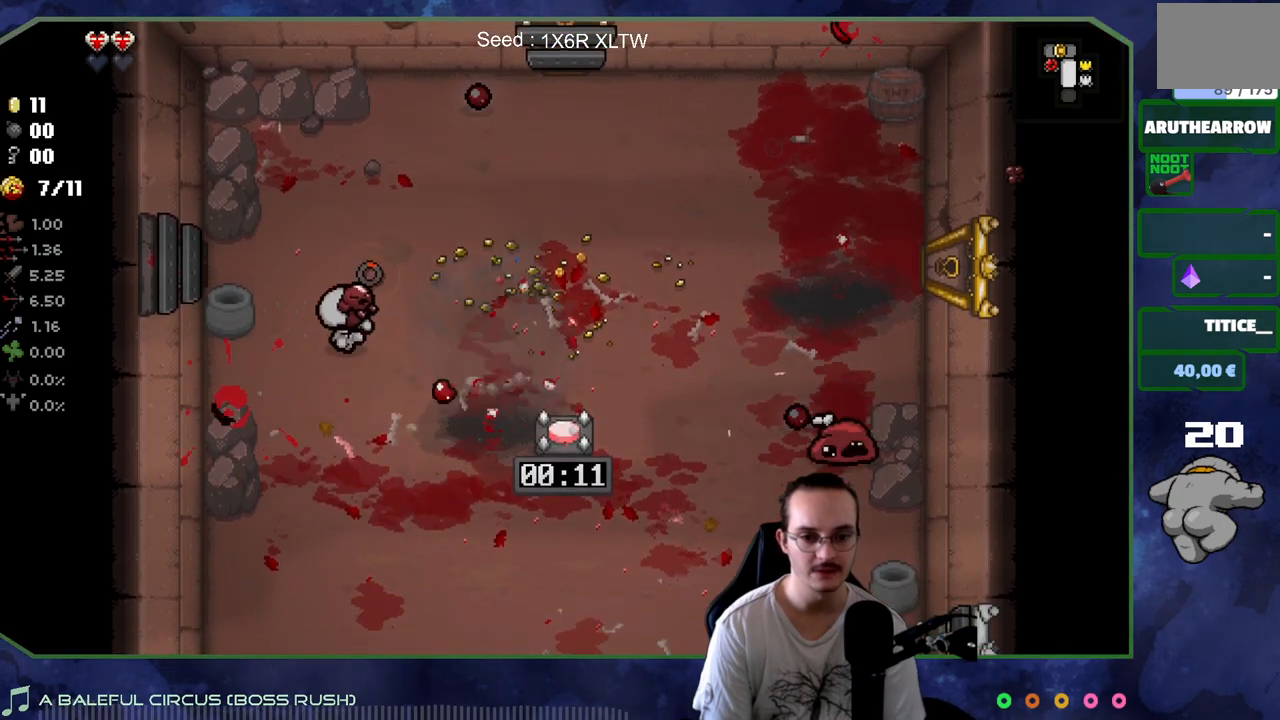
{"dt_ms": 500, "buttons": [], "left_stick": "down-right", "right_stick": "right", "events": [[67, "left_stick", "down-right"]]}
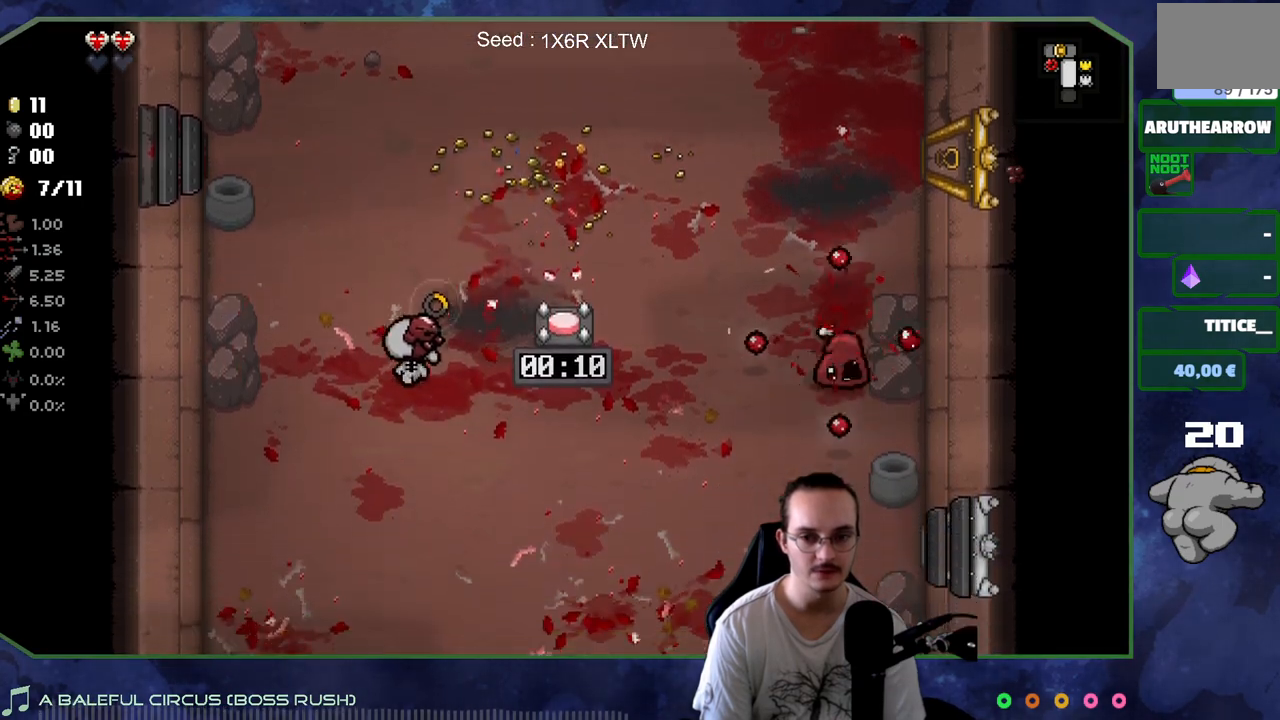
{"dt_ms": 500, "buttons": [], "left_stick": "up-right", "right_stick": "right", "events": [[417, "left_stick", "up-right"]]}
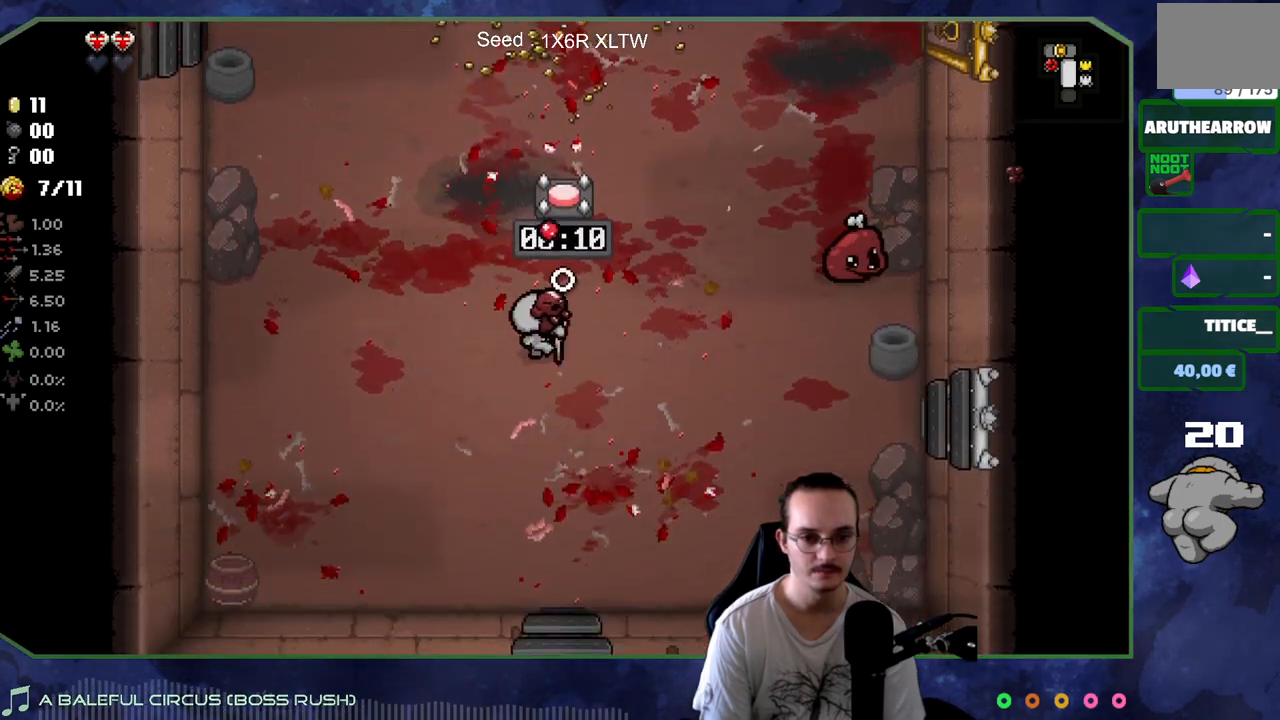
{"dt_ms": 500, "buttons": [], "left_stick": "down-left", "right_stick": "center", "events": [[17, "right_stick", "center"], [250, "left_stick", "right"], [483, "left_stick", "down-left"]]}
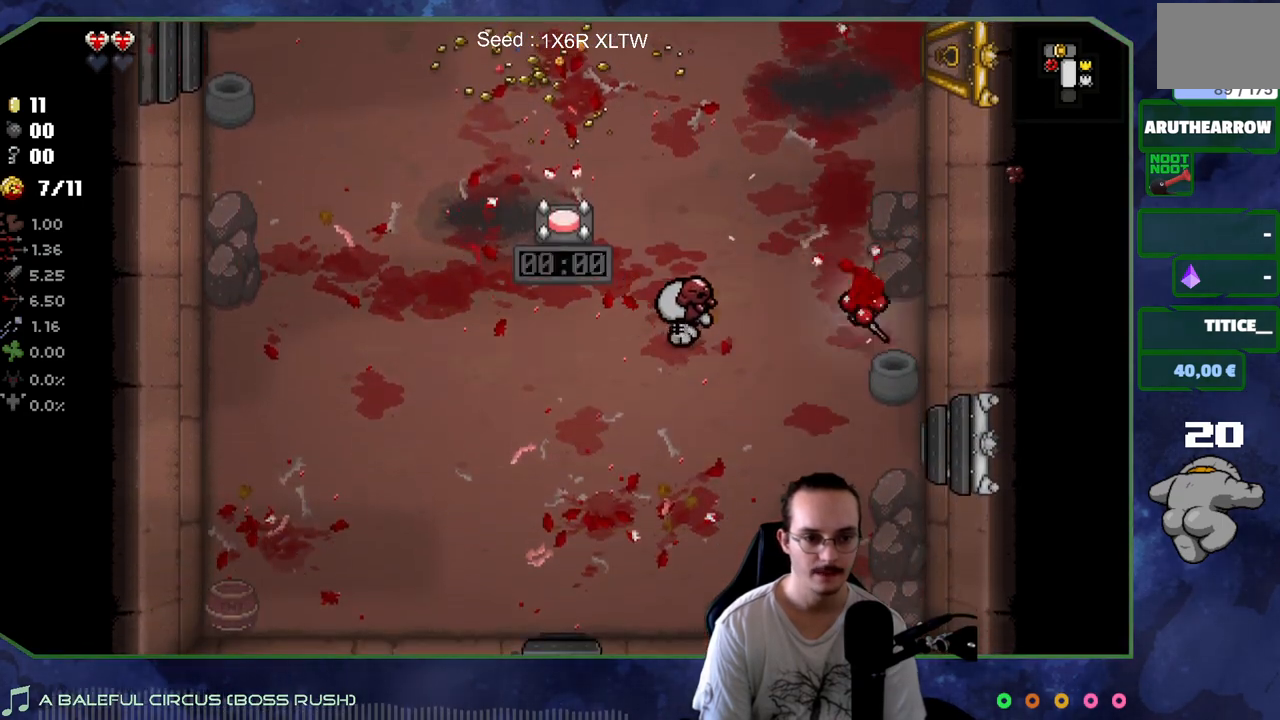
{"dt_ms": 500, "buttons": [], "left_stick": "up-right", "right_stick": "center", "events": [[200, "left_stick", "down-right"], [400, "left_stick", "up-right"]]}
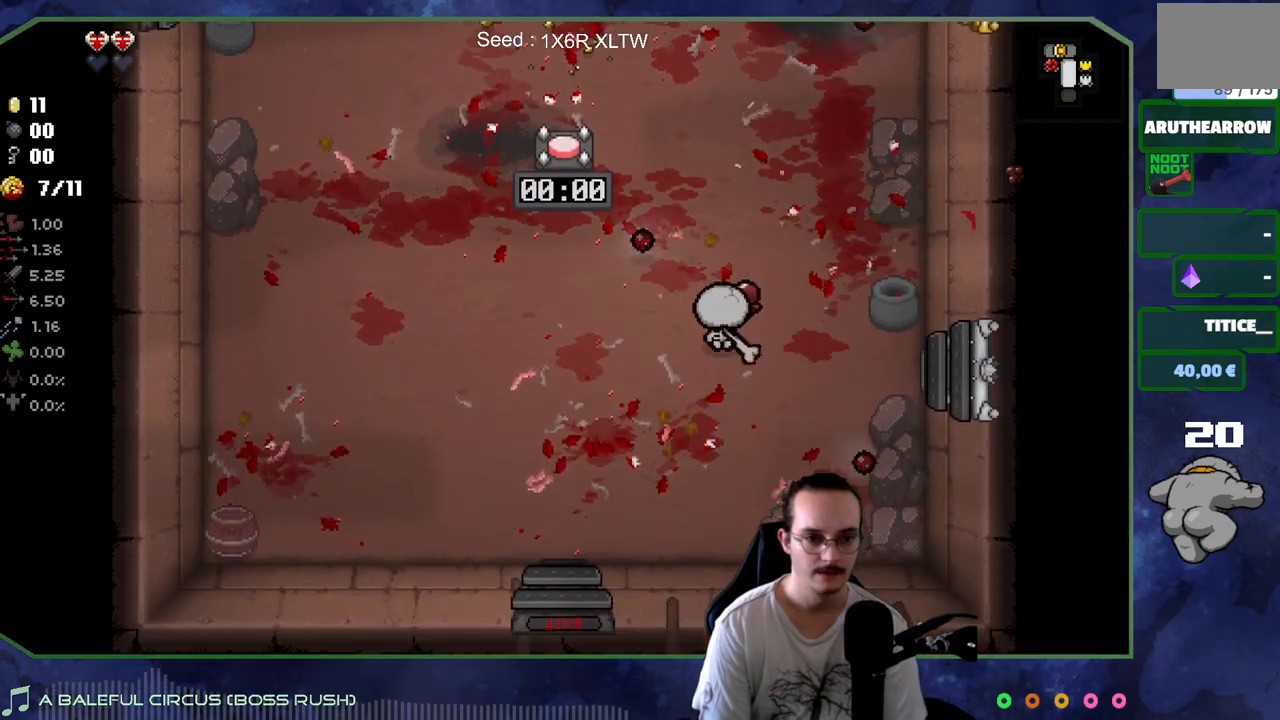
{"dt_ms": 500, "buttons": [], "left_stick": "left", "right_stick": "center", "events": [[133, "left_stick", "center"], [267, "left_stick", "left"]]}
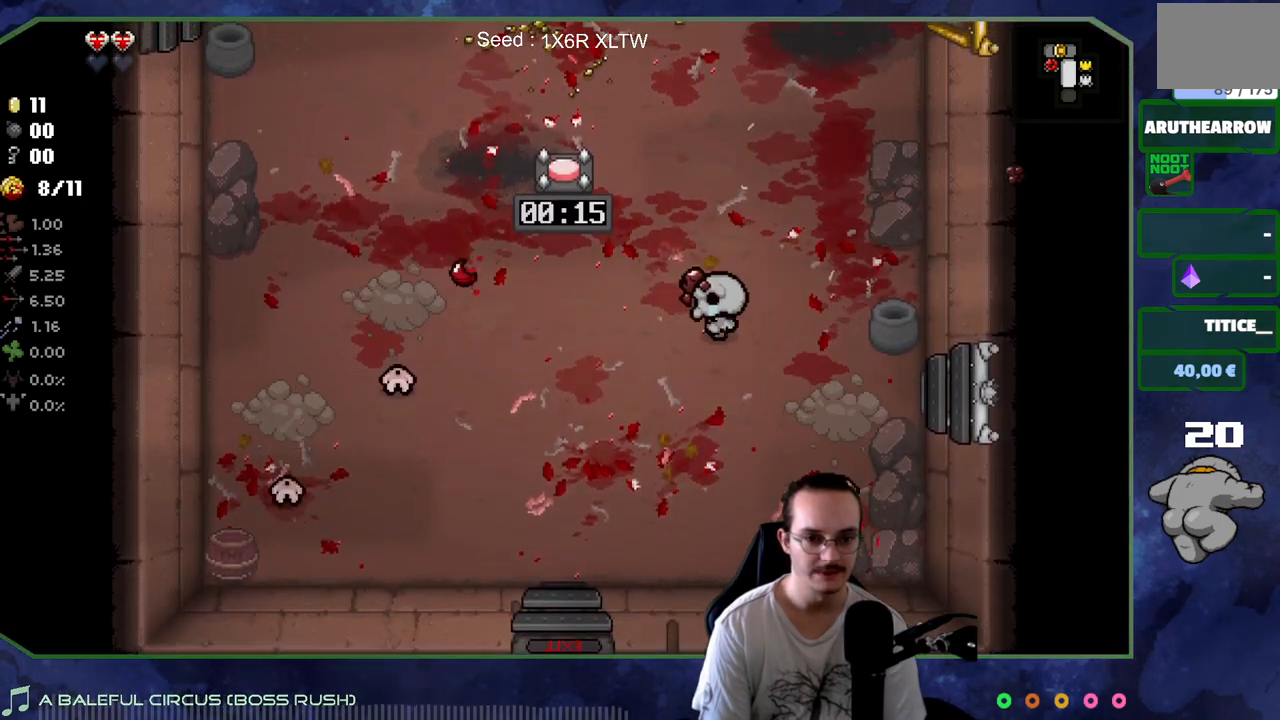
{"dt_ms": 500, "buttons": [], "left_stick": "down-left", "right_stick": "center", "events": [[500, "left_stick", "down-left"]]}
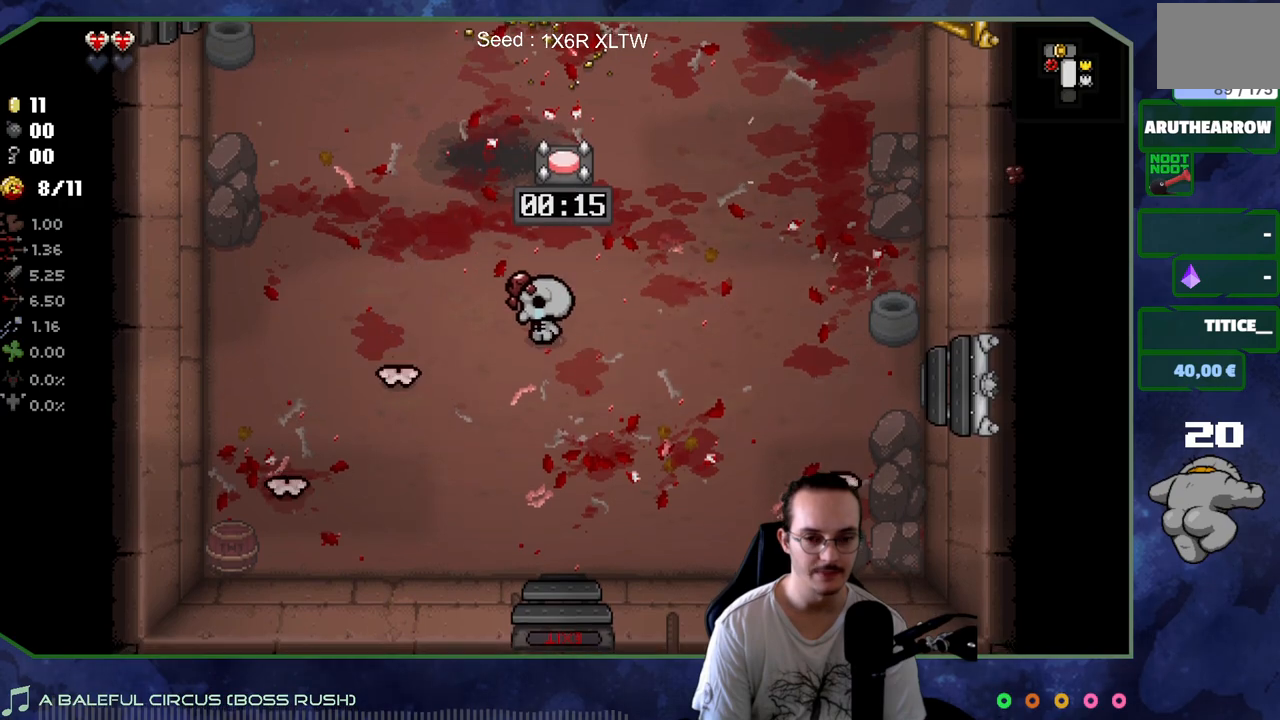
{"dt_ms": 500, "buttons": [], "left_stick": "left", "right_stick": "left", "events": [[33, "right_stick", "left"], [217, "left_stick", "down"], [500, "left_stick", "left"]]}
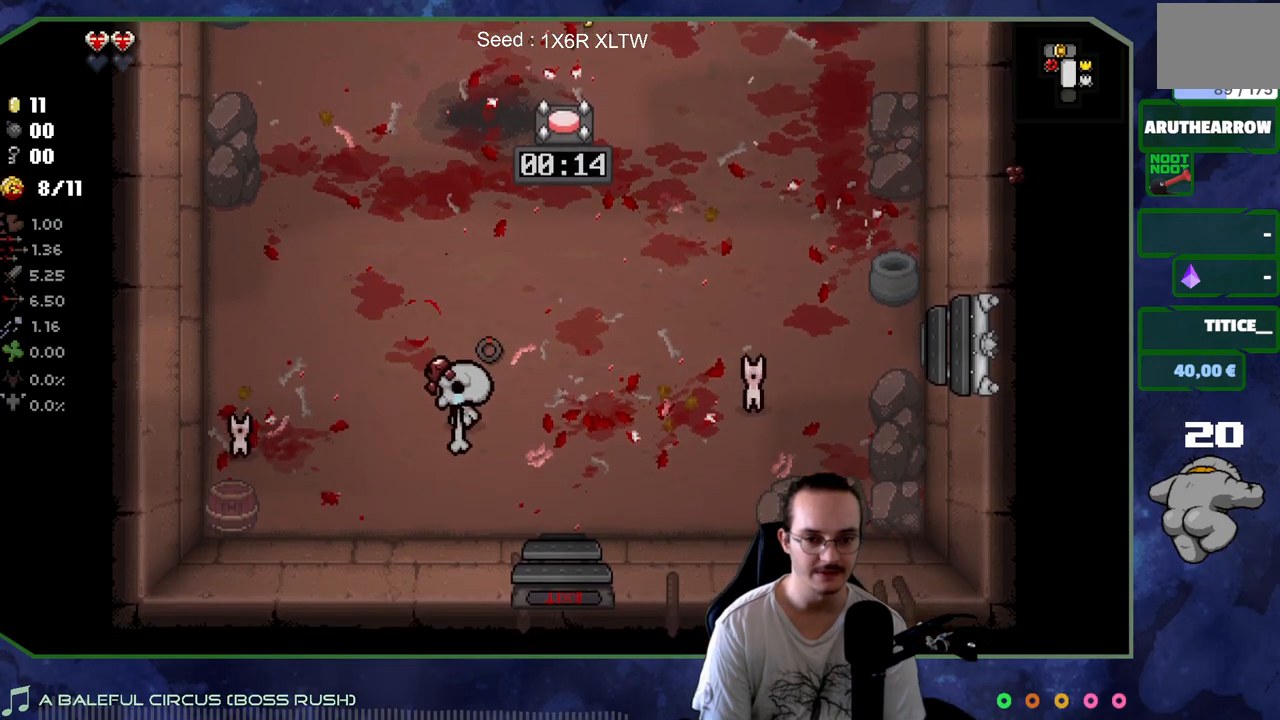
{"dt_ms": 500, "buttons": [], "left_stick": "up-left", "right_stick": "center", "events": [[317, "right_stick", "center"], [367, "left_stick", "up-left"]]}
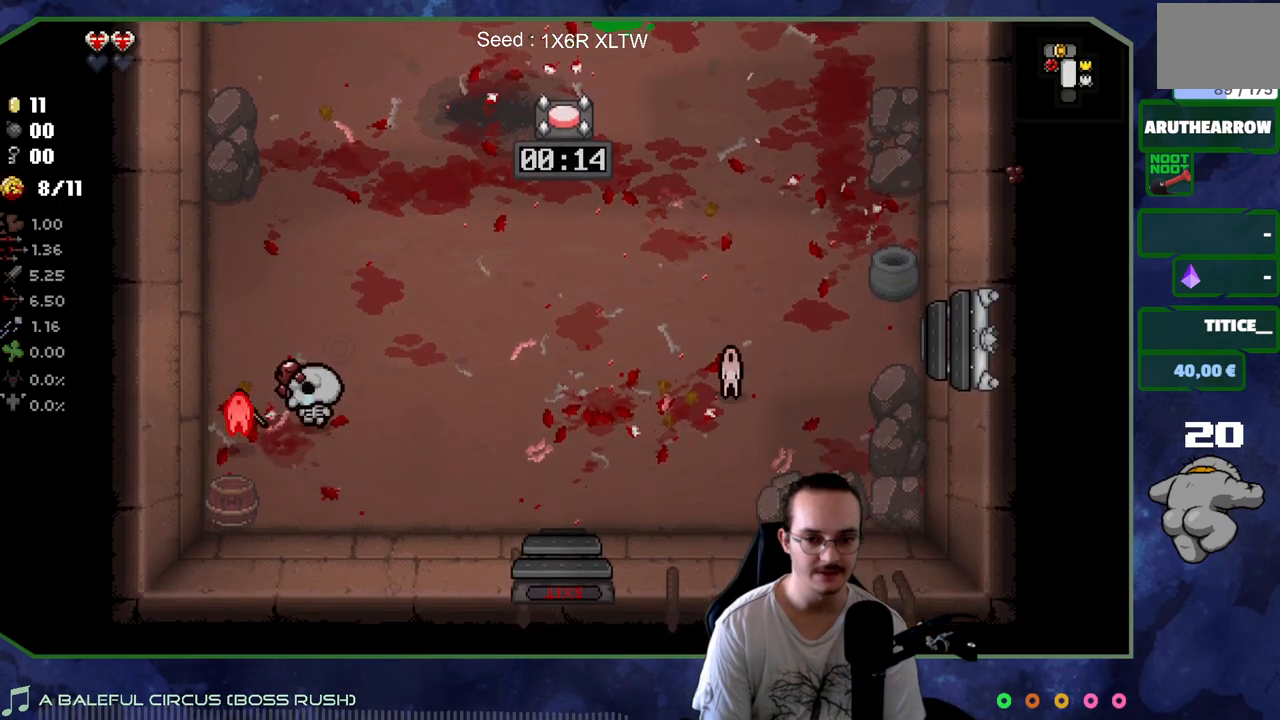
{"dt_ms": 500, "buttons": [], "left_stick": "down-right", "right_stick": "center", "events": [[50, "left_stick", "up-right"], [150, "left_stick", "right"], [400, "left_stick", "down-right"]]}
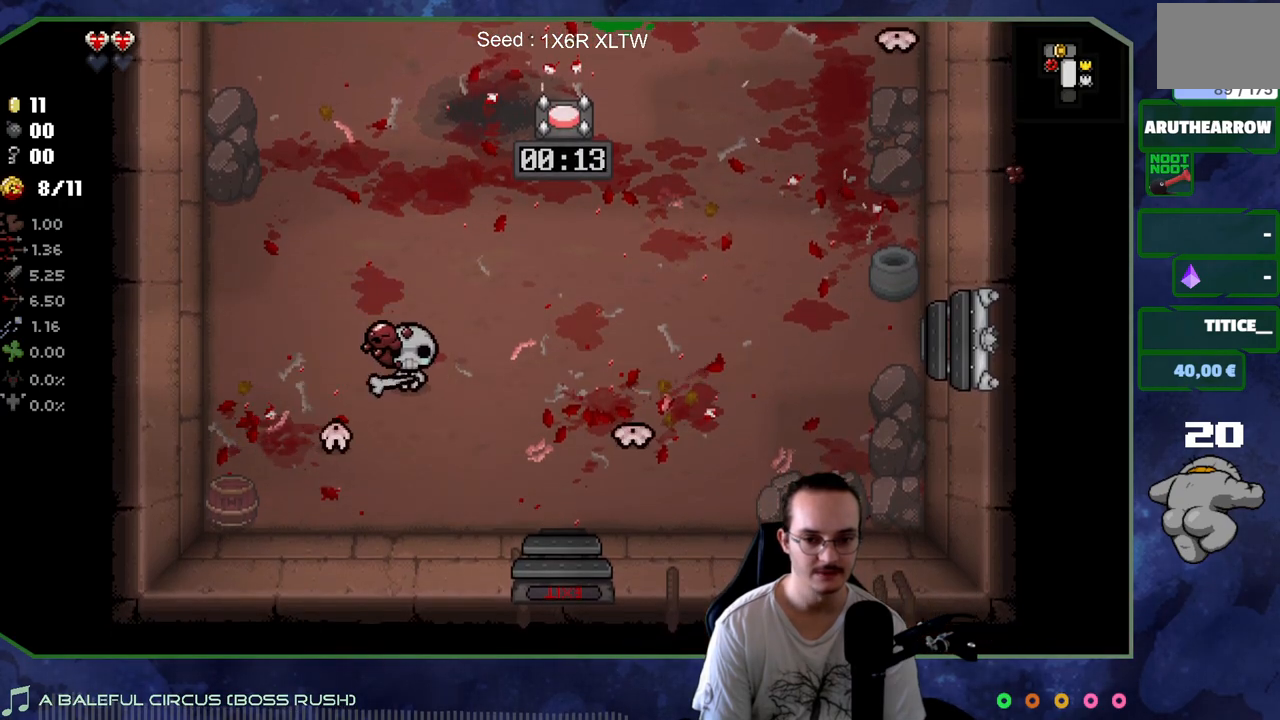
{"dt_ms": 500, "buttons": [], "left_stick": "up-right", "right_stick": "down-right", "events": [[17, "left_stick", "down-left"], [100, "right_stick", "left"], [183, "left_stick", "down-right"], [350, "right_stick", "down"], [367, "left_stick", "up-right"], [400, "right_stick", "down-right"]]}
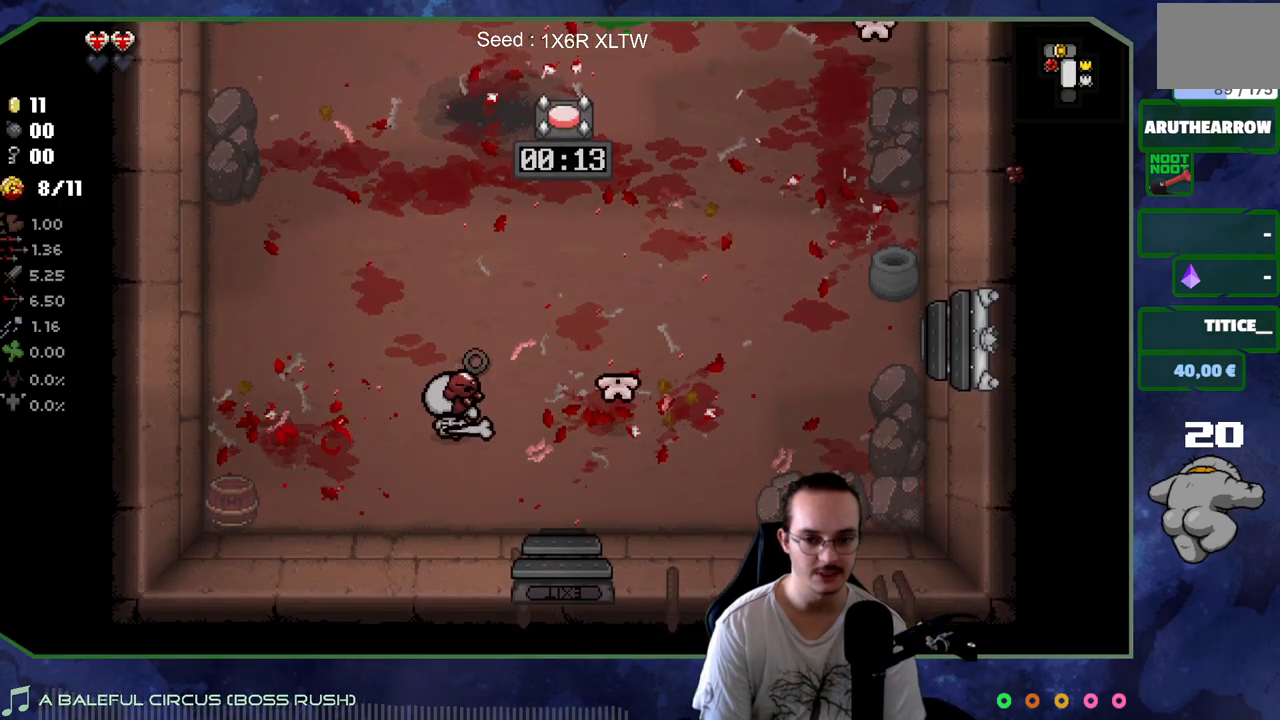
{"dt_ms": 500, "buttons": [], "left_stick": "up-right", "right_stick": "center", "events": [[183, "right_stick", "down"], [483, "right_stick", "center"]]}
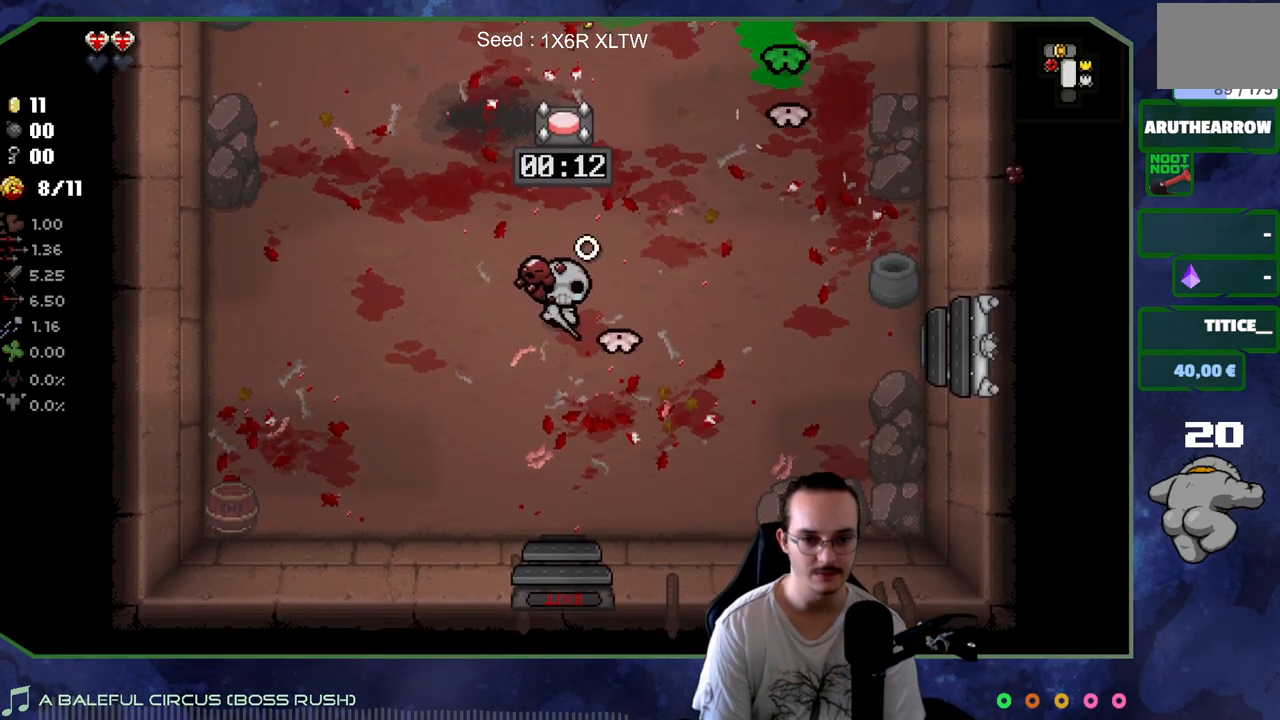
{"dt_ms": 500, "buttons": [], "left_stick": "right", "right_stick": "center", "events": [[133, "left_stick", "center"], [250, "left_stick", "right"]]}
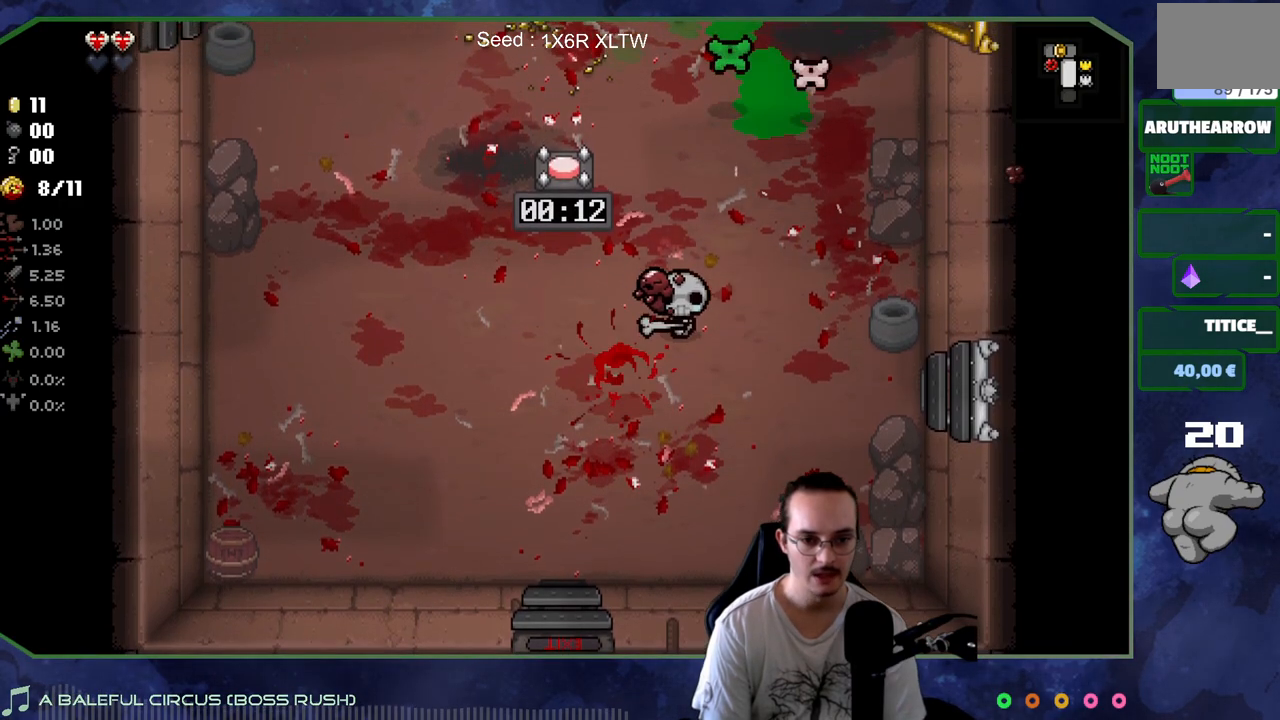
{"dt_ms": 500, "buttons": [], "left_stick": "up-left", "right_stick": "center", "events": [[200, "left_stick", "up"], [267, "left_stick", "up-left"]]}
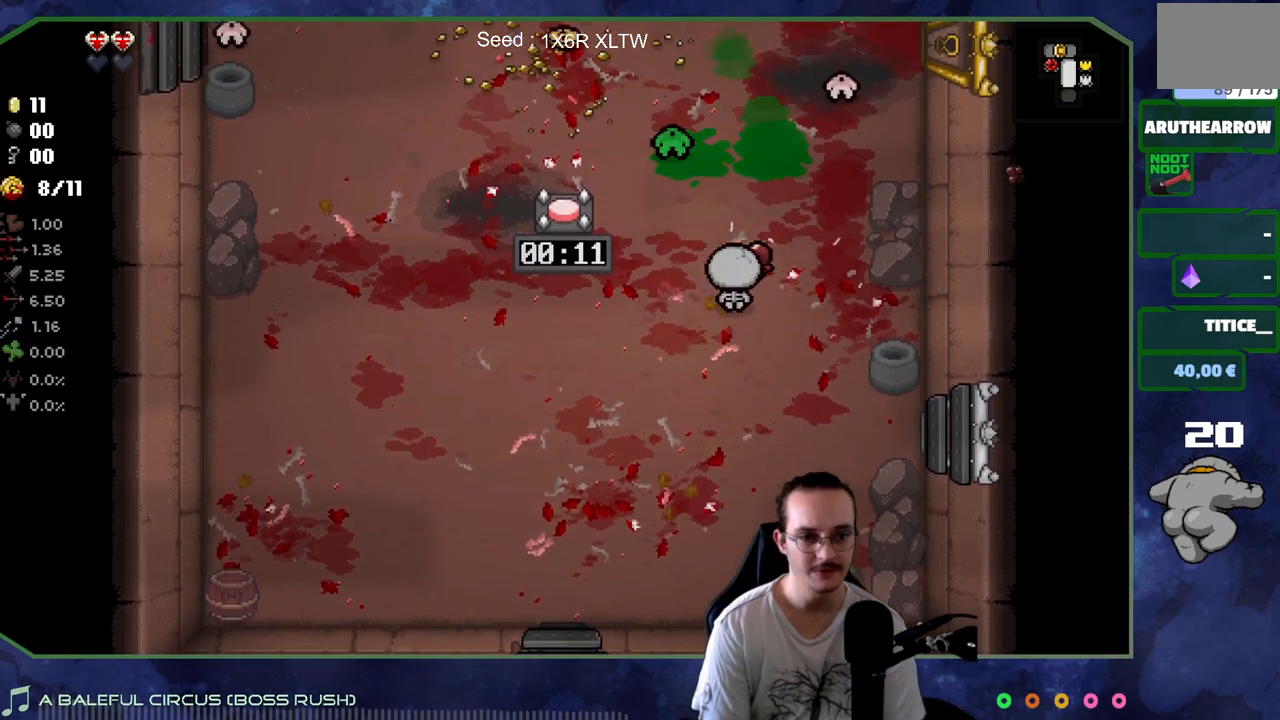
{"dt_ms": 500, "buttons": [], "left_stick": "center", "right_stick": "up", "events": [[100, "right_stick", "up"], [217, "left_stick", "down-right"], [500, "left_stick", "center"]]}
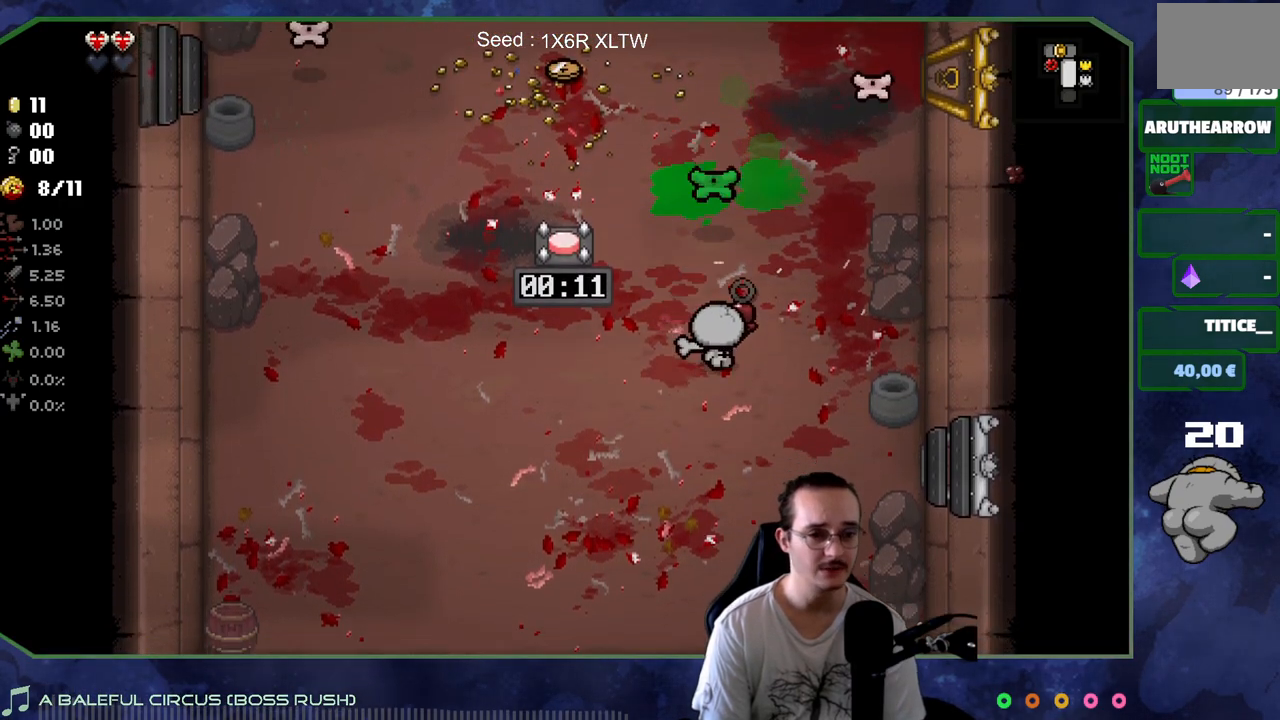
{"dt_ms": 500, "buttons": [], "left_stick": "up-right", "right_stick": "center", "events": [[133, "left_stick", "up"], [183, "right_stick", "center"], [250, "left_stick", "down-left"], [383, "left_stick", "down-right"], [483, "left_stick", "up-right"]]}
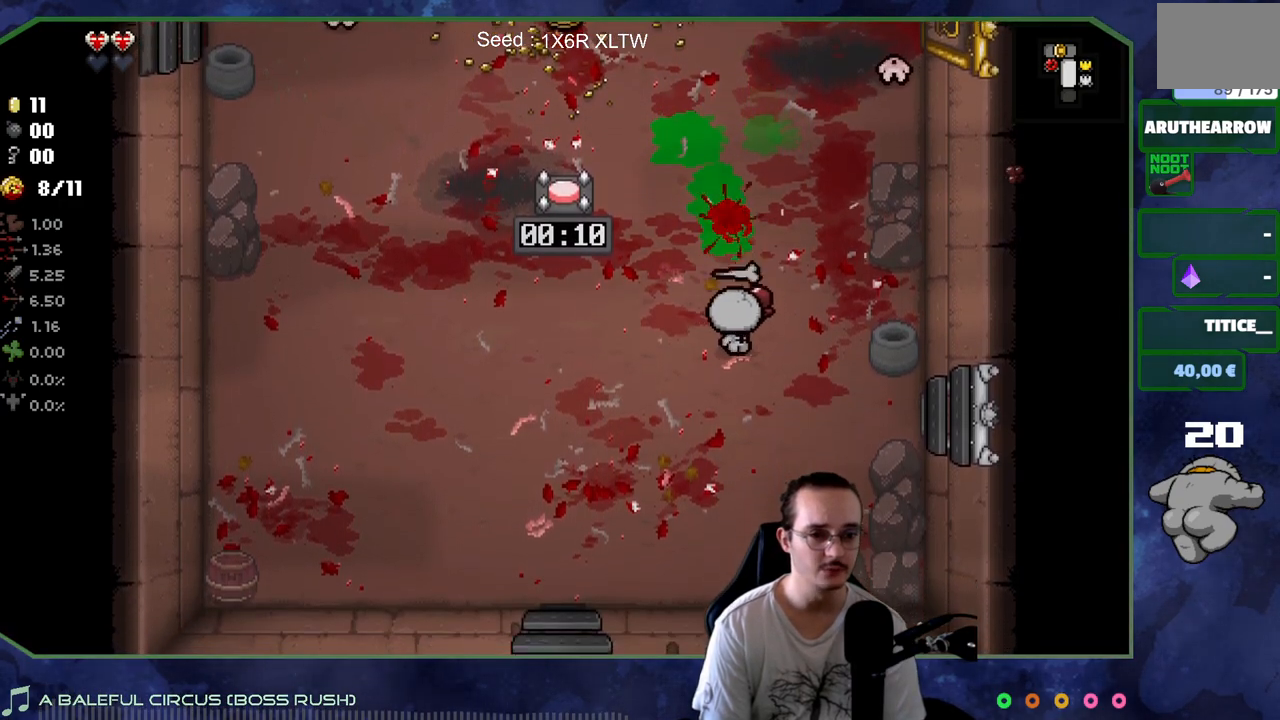
{"dt_ms": 500, "buttons": [], "left_stick": "up-right", "right_stick": "up", "events": [[67, "left_stick", "center"], [67, "right_stick", "up"], [200, "left_stick", "right"], [267, "left_stick", "up-right"]]}
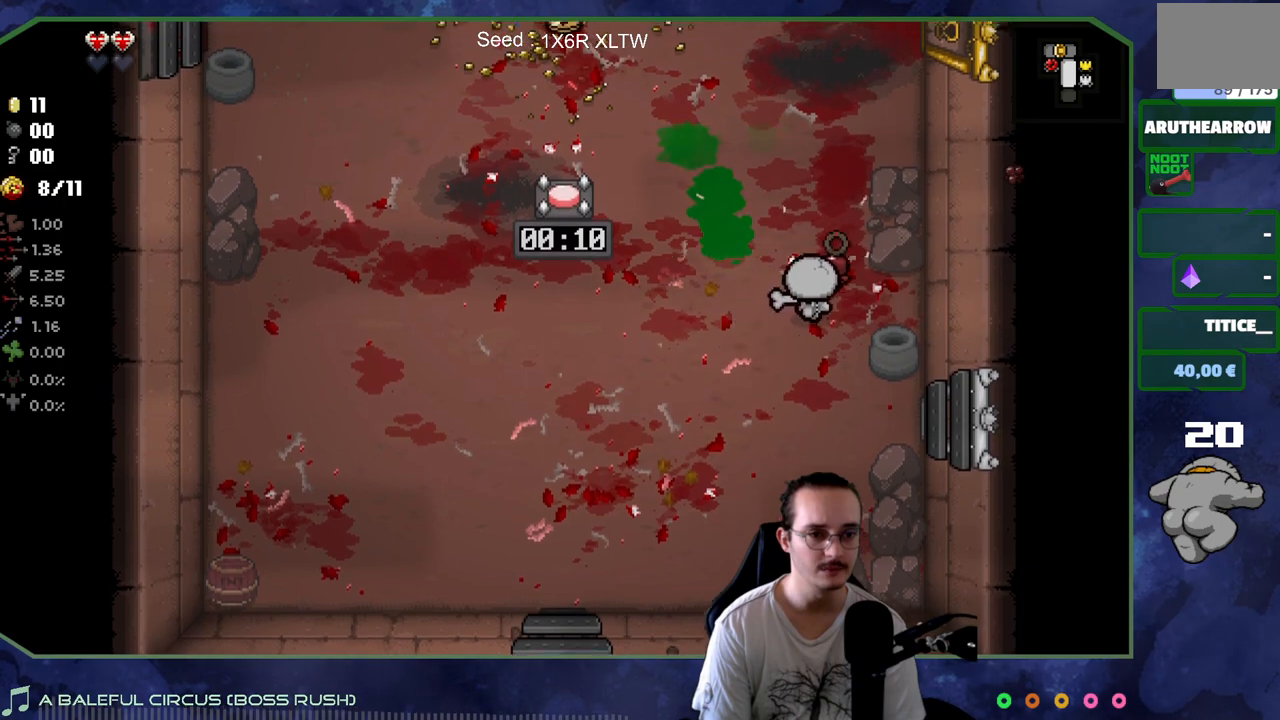
{"dt_ms": 500, "buttons": [], "left_stick": "up", "right_stick": "up", "events": [[67, "left_stick", "up"]]}
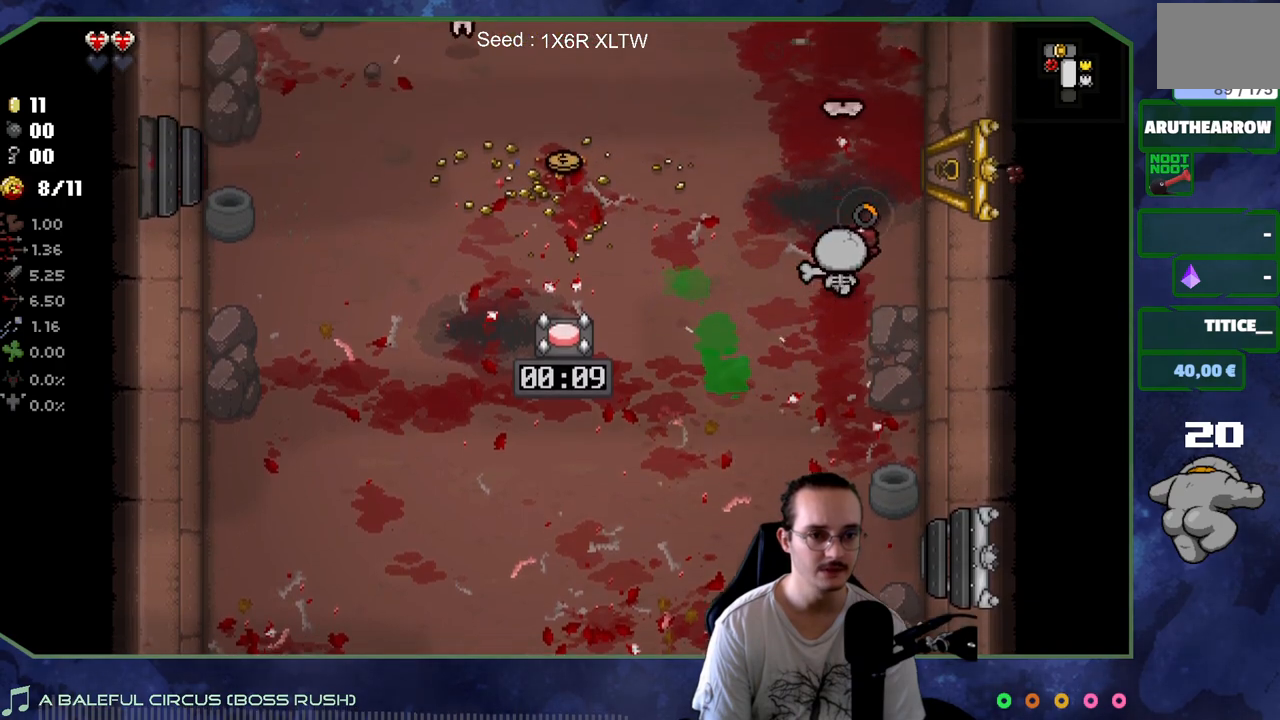
{"dt_ms": 500, "buttons": [], "left_stick": "up-right", "right_stick": "center", "events": [[67, "right_stick", "center"], [167, "left_stick", "left"], [367, "left_stick", "up"], [467, "left_stick", "up-right"]]}
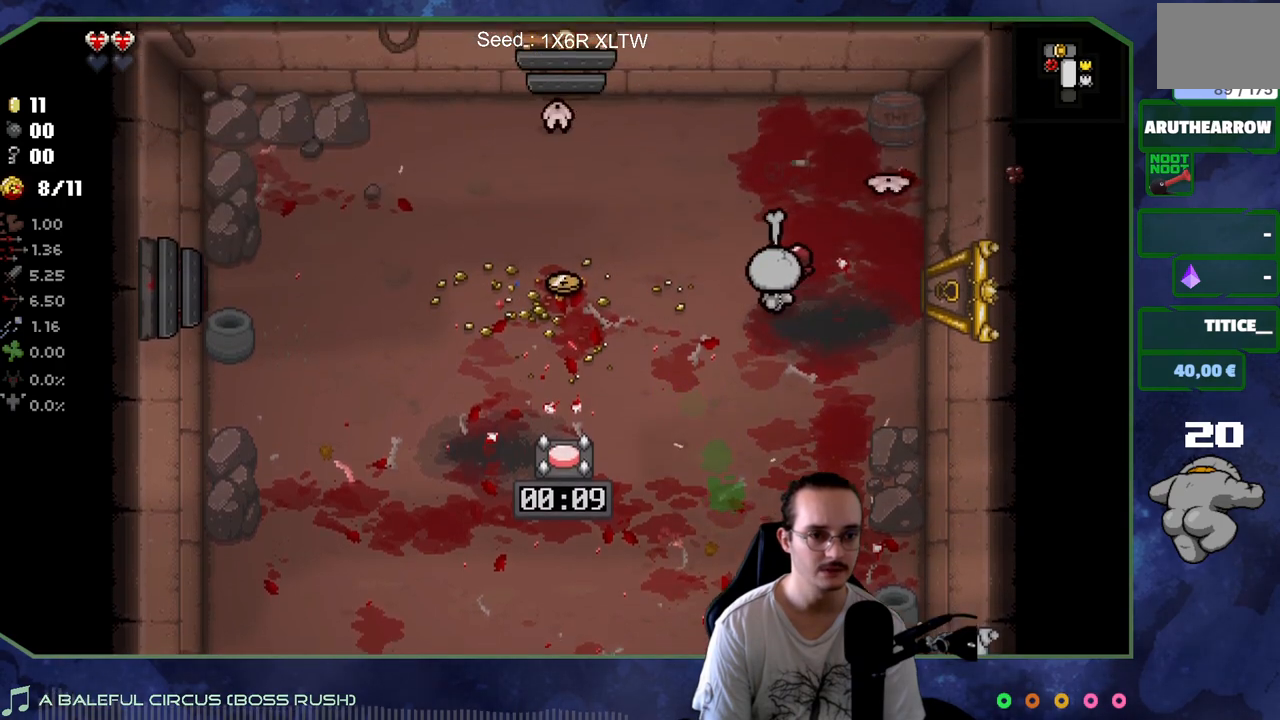
{"dt_ms": 500, "buttons": [], "left_stick": "left", "right_stick": "right", "events": [[183, "right_stick", "right"], [283, "left_stick", "up-left"], [450, "left_stick", "left"]]}
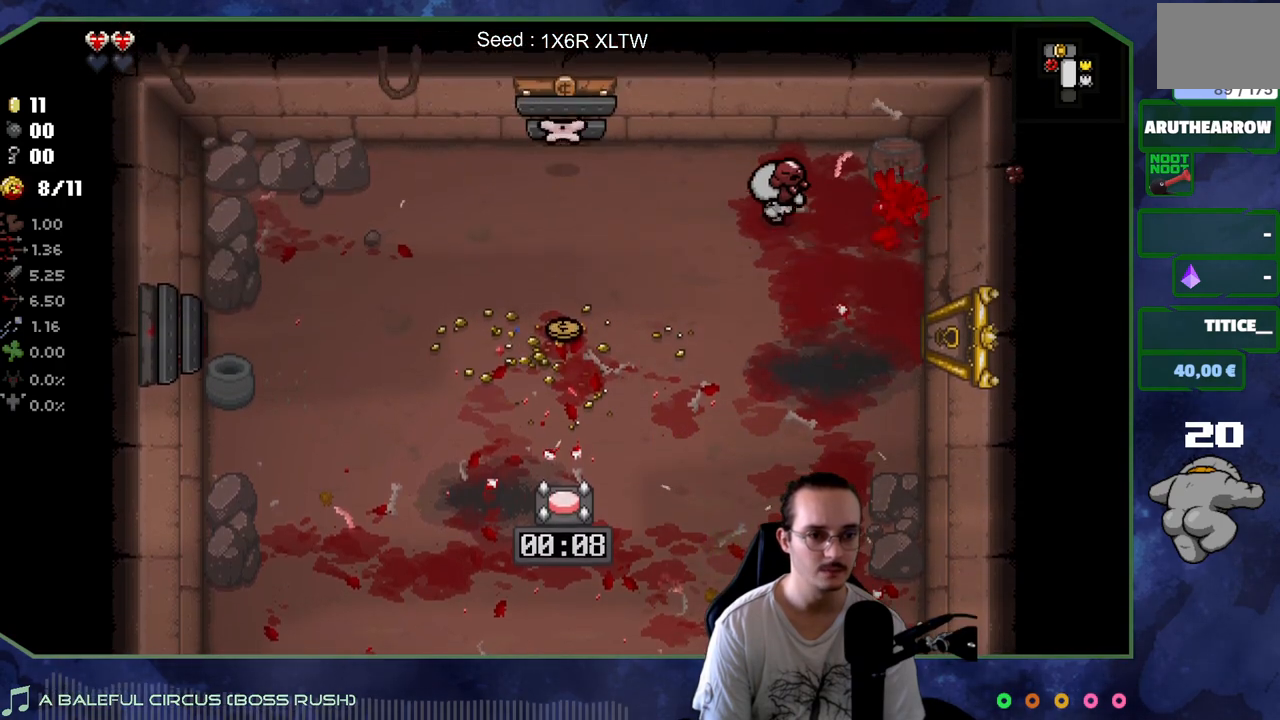
{"dt_ms": 500, "buttons": [], "left_stick": "down-right", "right_stick": "center", "events": [[117, "right_stick", "up-left"], [150, "left_stick", "up-left"], [333, "right_stick", "center"], [483, "left_stick", "down-right"]]}